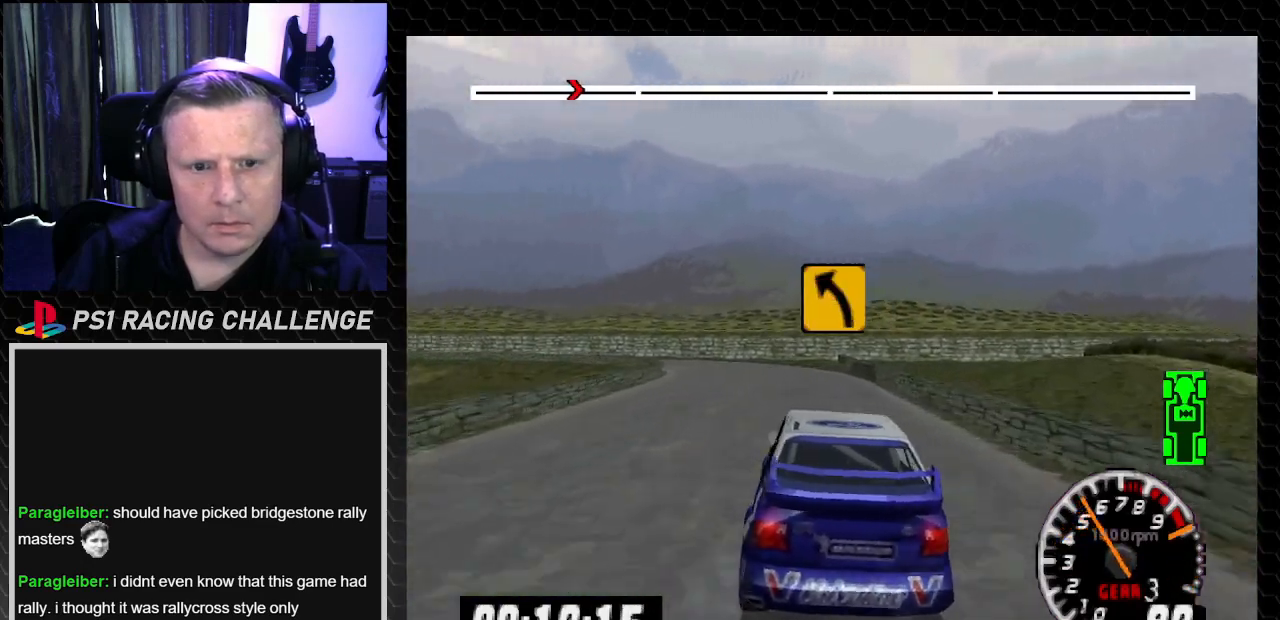
Gameplay with a controller (PlayStation layout); each line is a JSON object with the inputs held at the frame after it. "events" lists button and stick changes between this image and that frame as [ms after this image, input, new state], when the widget could be followed in between. Not read: L3 R3.
{"buttons": ["TRIANGLE", "DPAD_LEFT"], "left_stick": "left", "right_stick": "up", "events": [[500, "DPAD_LEFT", "down"], [500, "left_stick", "left"]]}
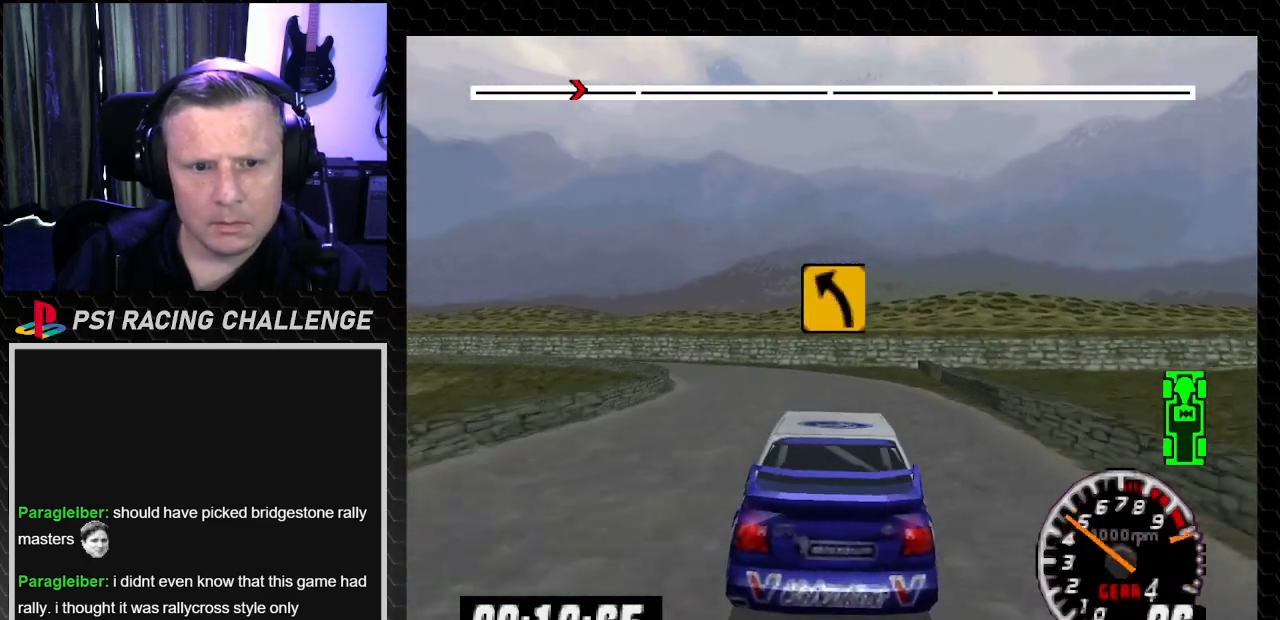
{"buttons": ["TRIANGLE"], "left_stick": "center", "right_stick": "up", "events": [[200, "DPAD_LEFT", "up"], [200, "left_stick", "center"], [300, "DPAD_LEFT", "down"], [367, "left_stick", "left"], [501, "DPAD_LEFT", "up"], [501, "left_stick", "center"]]}
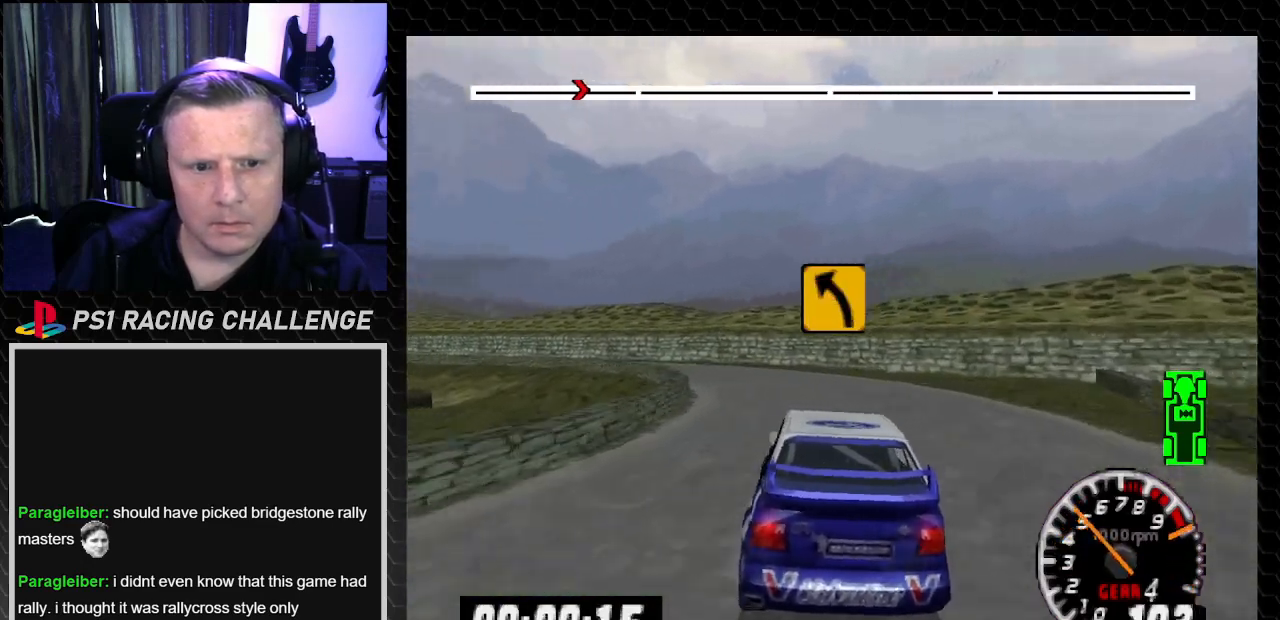
{"buttons": ["TRIANGLE", "DPAD_LEFT"], "left_stick": "left", "right_stick": "up", "events": [[166, "DPAD_LEFT", "down"], [166, "left_stick", "left"], [367, "DPAD_LEFT", "up"], [367, "left_stick", "center"], [433, "DPAD_LEFT", "down"], [433, "left_stick", "left"]]}
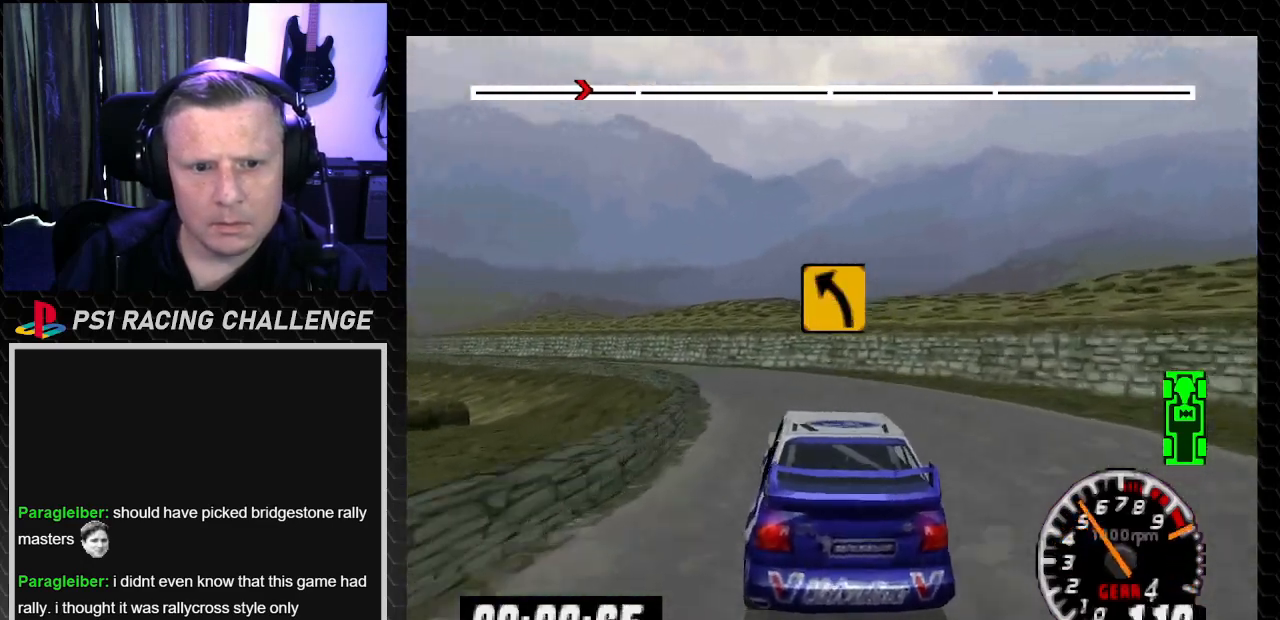
{"buttons": ["TRIANGLE", "DPAD_LEFT"], "left_stick": "left", "right_stick": "up", "events": [[267, "DPAD_LEFT", "up"], [267, "left_stick", "center"], [400, "DPAD_LEFT", "down"], [434, "left_stick", "left"]]}
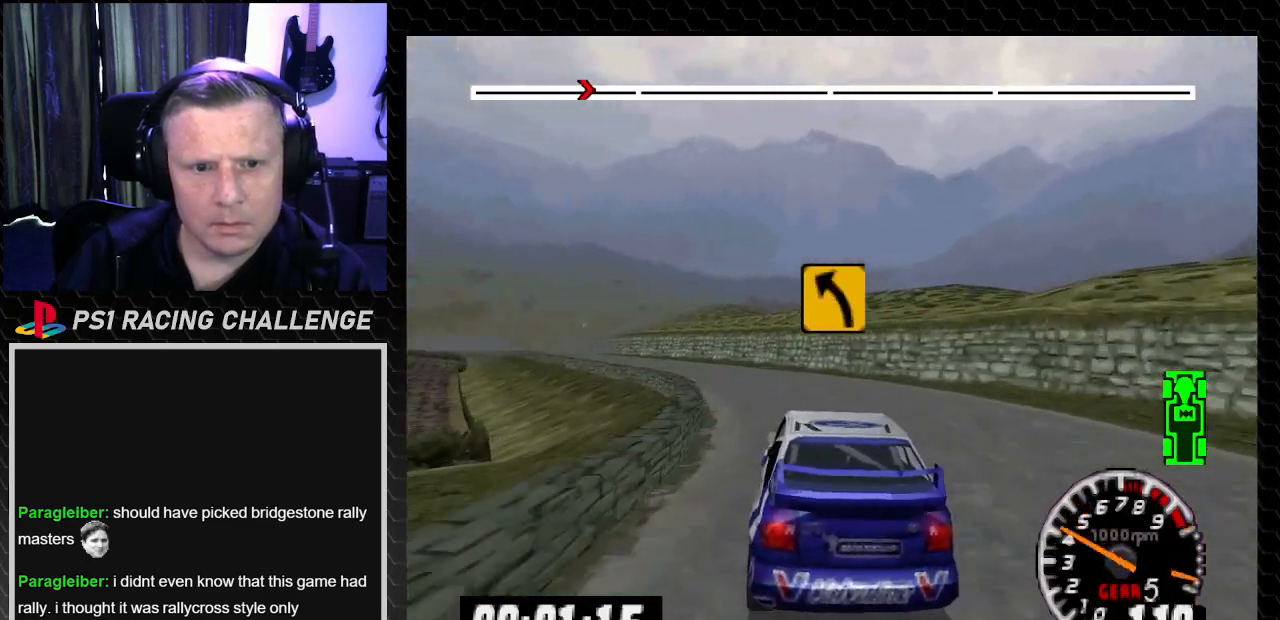
{"buttons": ["TRIANGLE"], "left_stick": "center", "right_stick": "up", "events": [[400, "DPAD_LEFT", "up"], [400, "left_stick", "center"]]}
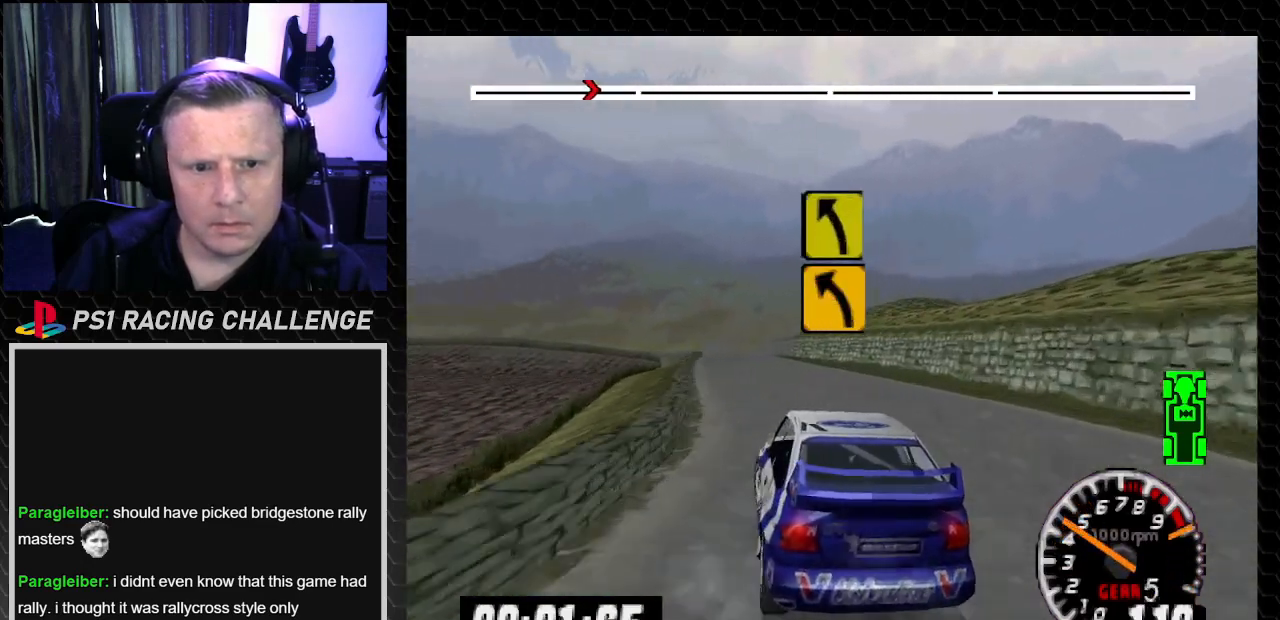
{"buttons": ["TRIANGLE"], "left_stick": "center", "right_stick": "up", "events": [[134, "DPAD_RIGHT", "down"], [200, "left_stick", "right"], [334, "DPAD_RIGHT", "up"], [334, "left_stick", "center"]]}
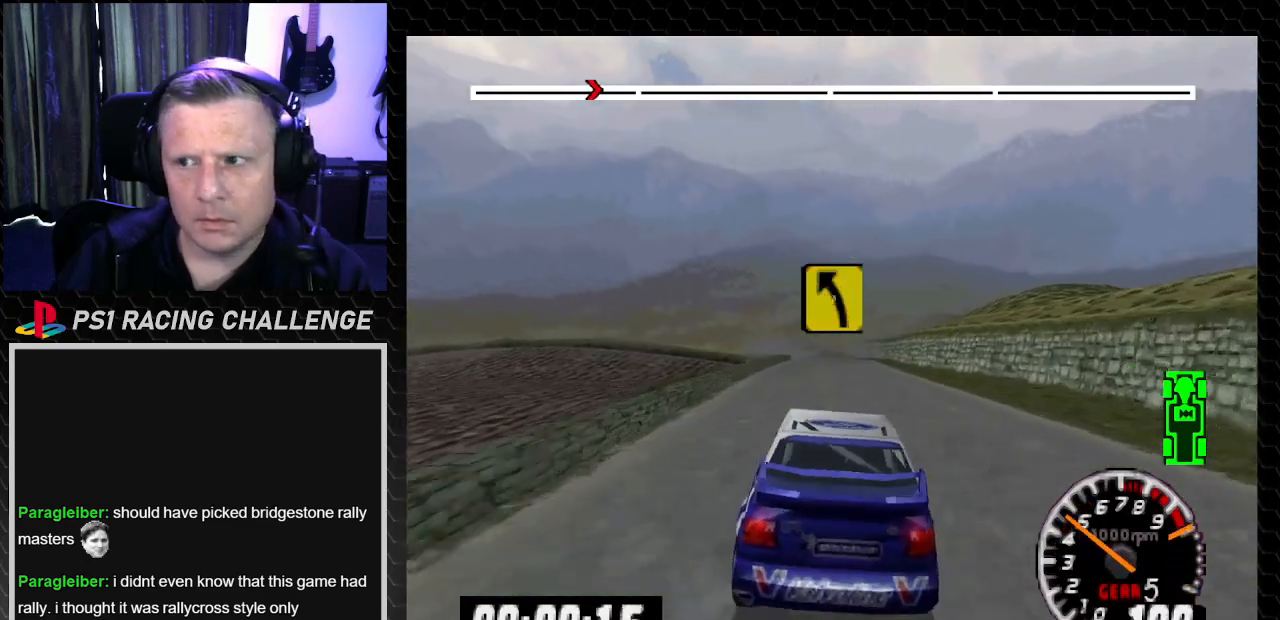
{"buttons": ["TRIANGLE"], "left_stick": "center", "right_stick": "up", "events": [[233, "DPAD_LEFT", "down"], [233, "left_stick", "left"], [367, "DPAD_LEFT", "up"], [367, "left_stick", "center"]]}
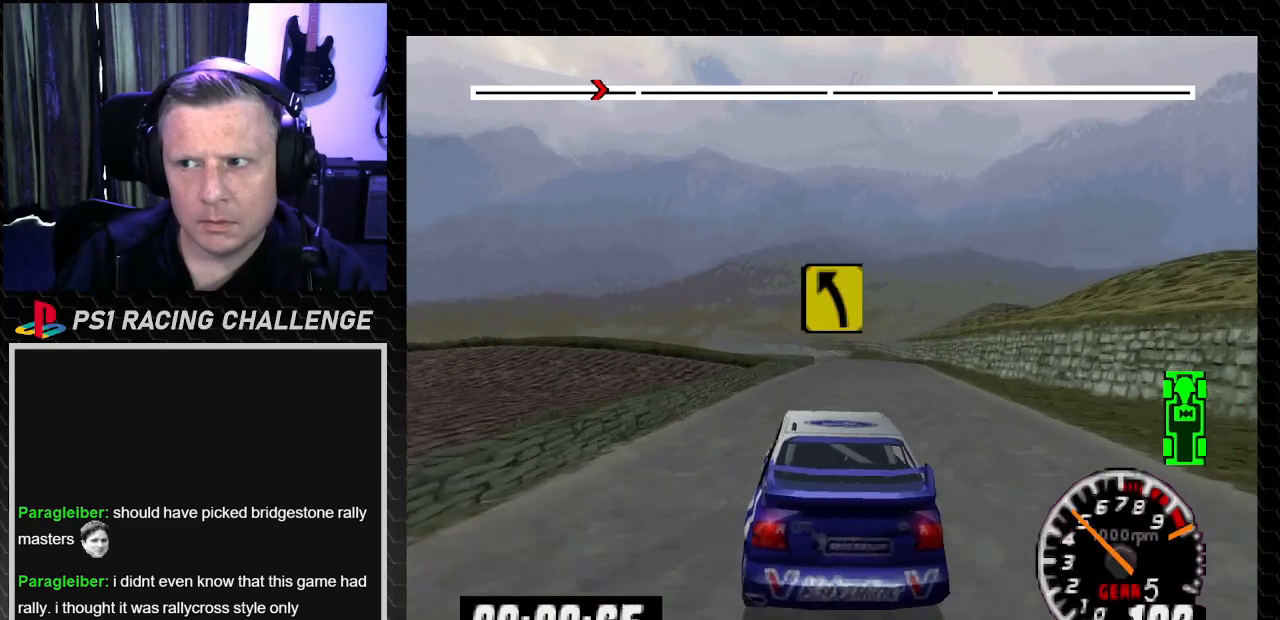
{"buttons": ["TRIANGLE"], "left_stick": "center", "right_stick": "up", "events": [[100, "DPAD_RIGHT", "down"], [100, "left_stick", "down-right"], [234, "DPAD_RIGHT", "up"], [234, "left_stick", "center"]]}
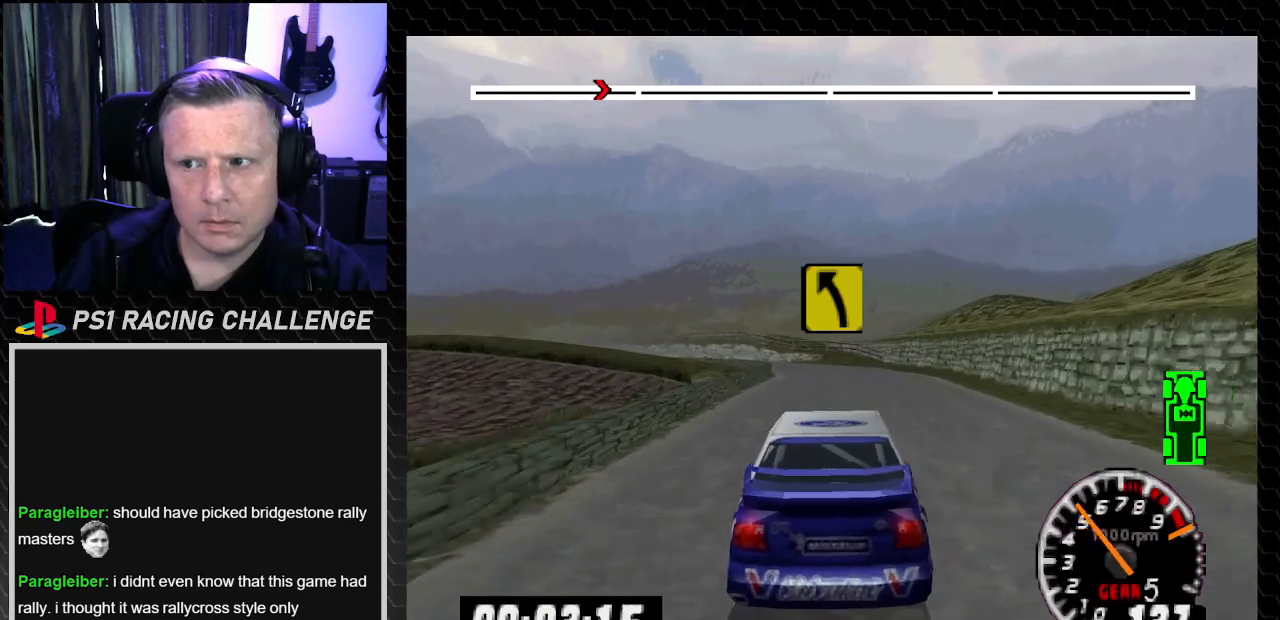
{"buttons": ["CROSS", "DPAD_LEFT"], "left_stick": "left", "right_stick": "down", "events": [[33, "DPAD_RIGHT", "down"], [33, "left_stick", "down-right"], [133, "DPAD_RIGHT", "up"], [133, "left_stick", "center"], [433, "DPAD_LEFT", "down"], [433, "left_stick", "left"], [500, "CROSS", "down"], [500, "TRIANGLE", "up"], [500, "right_stick", "down"]]}
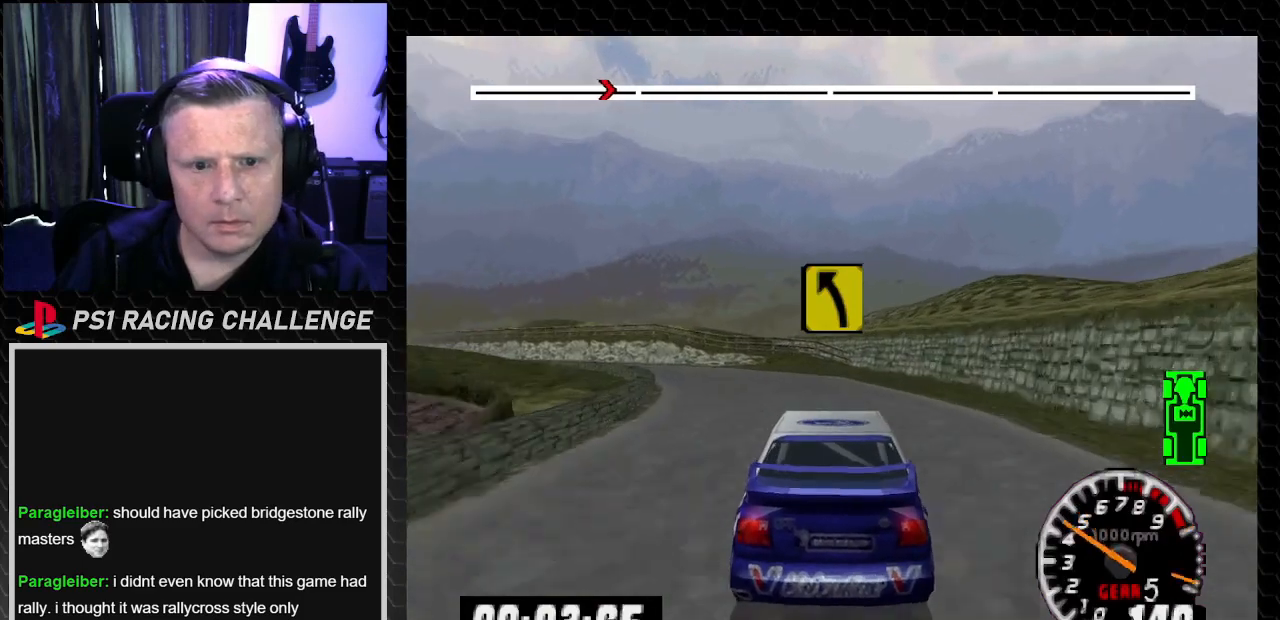
{"buttons": ["TRIANGLE", "DPAD_RIGHT"], "left_stick": "center", "right_stick": "up", "events": [[167, "CROSS", "up"], [167, "right_stick", "center"], [300, "DPAD_LEFT", "up"], [300, "left_stick", "center"], [467, "DPAD_RIGHT", "down"], [467, "TRIANGLE", "down"], [467, "right_stick", "up"]]}
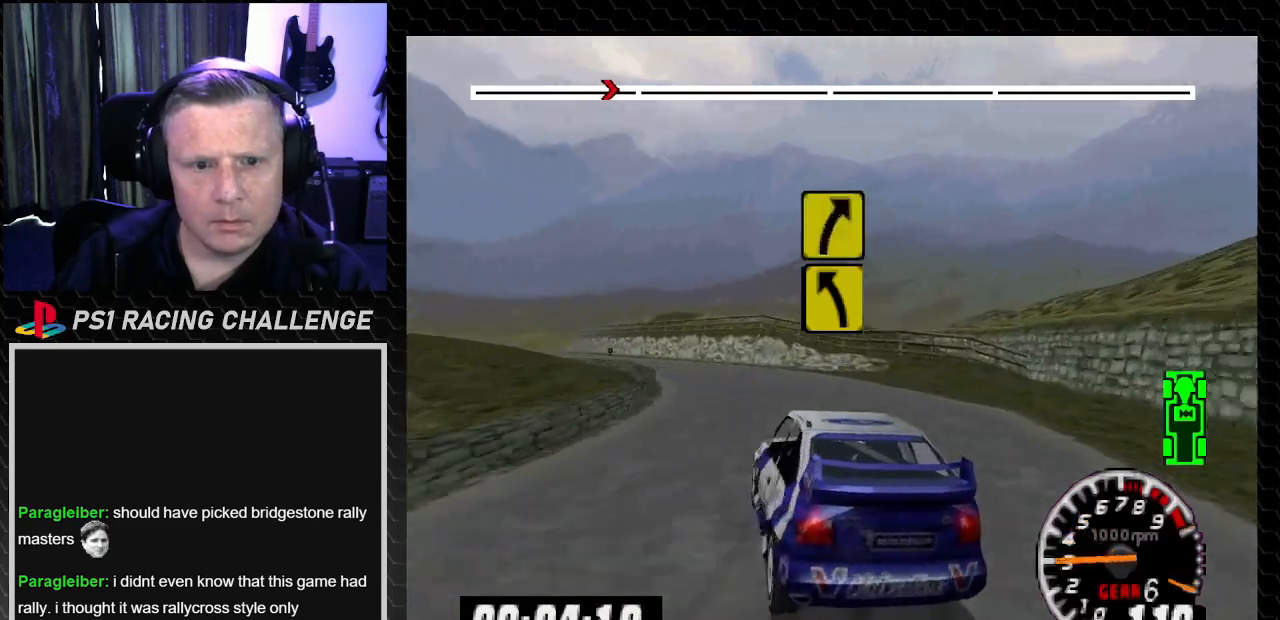
{"buttons": ["TRIANGLE"], "left_stick": "center", "right_stick": "up", "events": [[34, "left_stick", "right"], [200, "DPAD_RIGHT", "up"], [200, "left_stick", "center"]]}
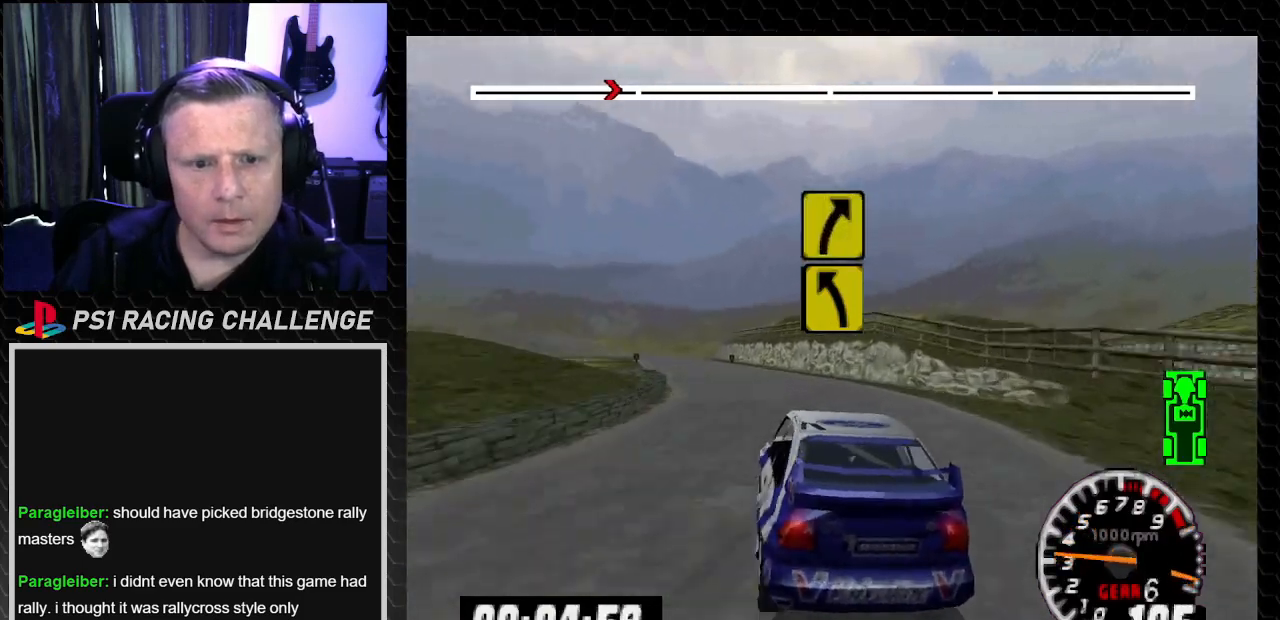
{"buttons": ["TRIANGLE", "DPAD_LEFT"], "left_stick": "center", "right_stick": "up", "events": [[100, "DPAD_LEFT", "down"], [100, "left_stick", "left"], [233, "DPAD_LEFT", "up"], [233, "left_stick", "center"], [500, "DPAD_LEFT", "down"]]}
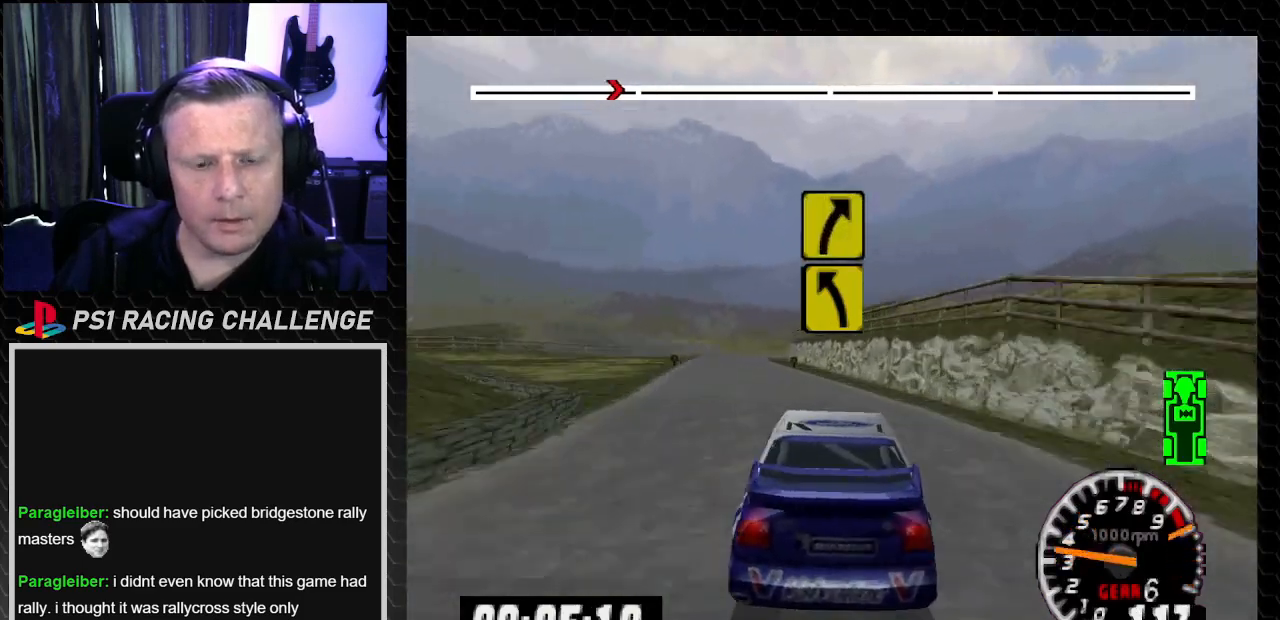
{"buttons": ["TRIANGLE", "DPAD_LEFT"], "left_stick": "left", "right_stick": "up", "events": [[34, "left_stick", "left"], [200, "DPAD_LEFT", "up"], [200, "left_stick", "center"], [401, "DPAD_LEFT", "down"], [401, "left_stick", "left"]]}
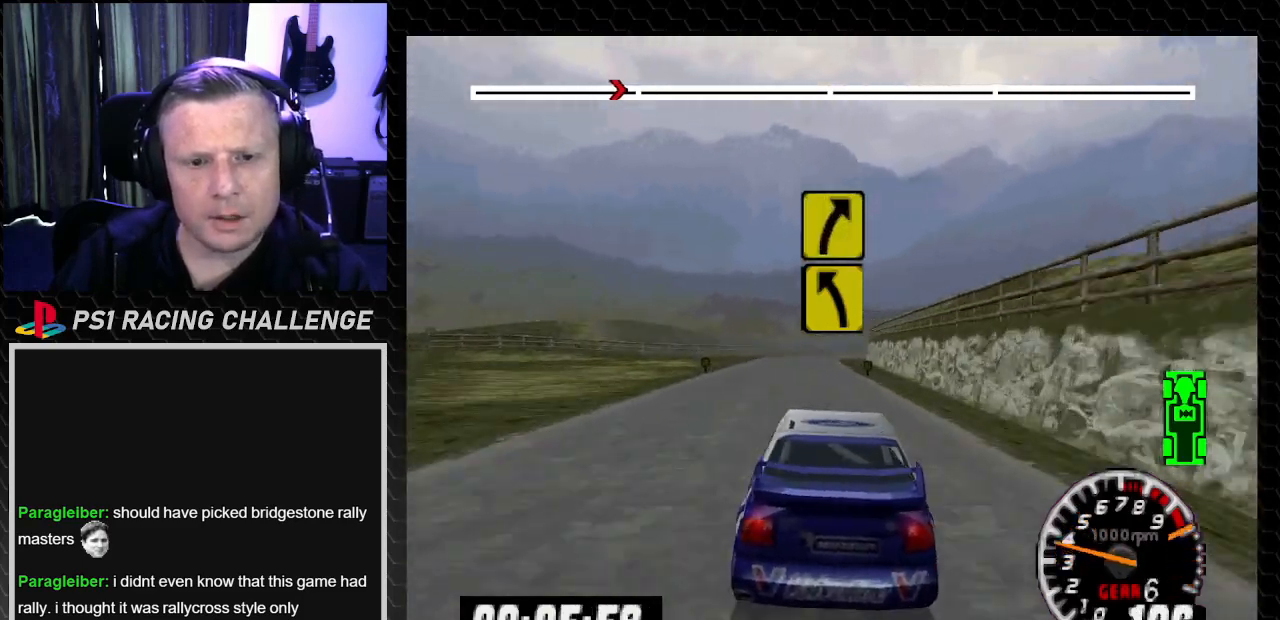
{"buttons": ["TRIANGLE"], "left_stick": "center", "right_stick": "up", "events": [[33, "DPAD_LEFT", "up"], [33, "left_stick", "center"]]}
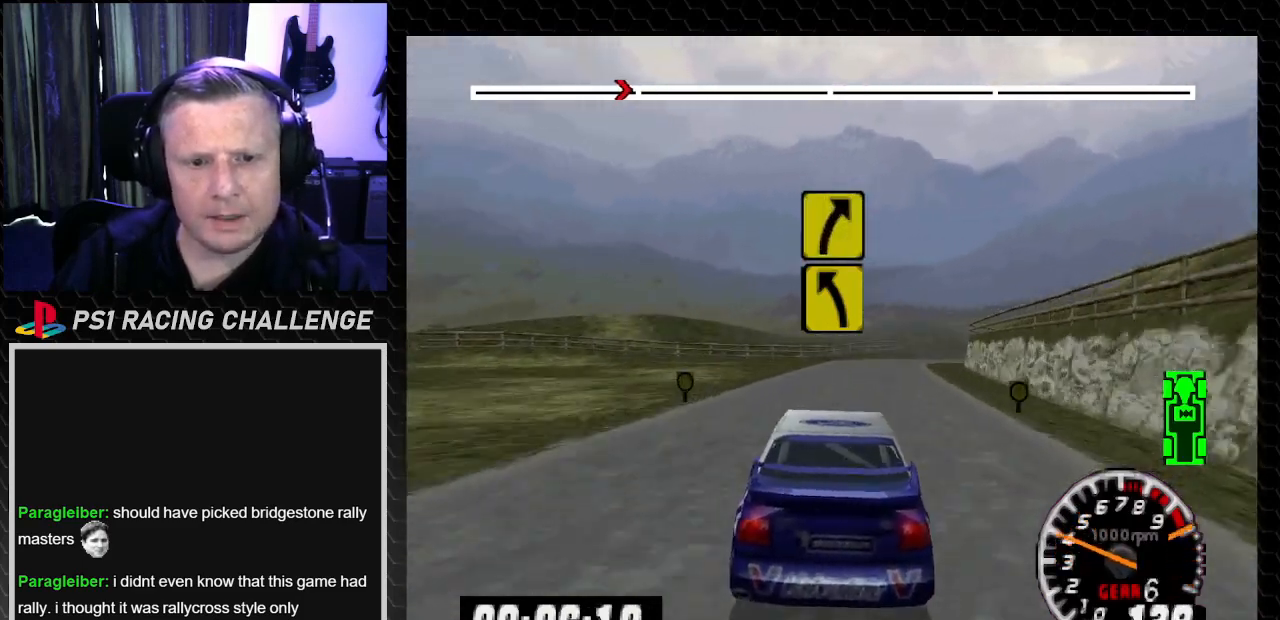
{"buttons": ["TRIANGLE"], "left_stick": "center", "right_stick": "up", "events": [[67, "DPAD_RIGHT", "down"], [67, "left_stick", "right"], [200, "DPAD_RIGHT", "up"], [200, "left_stick", "center"]]}
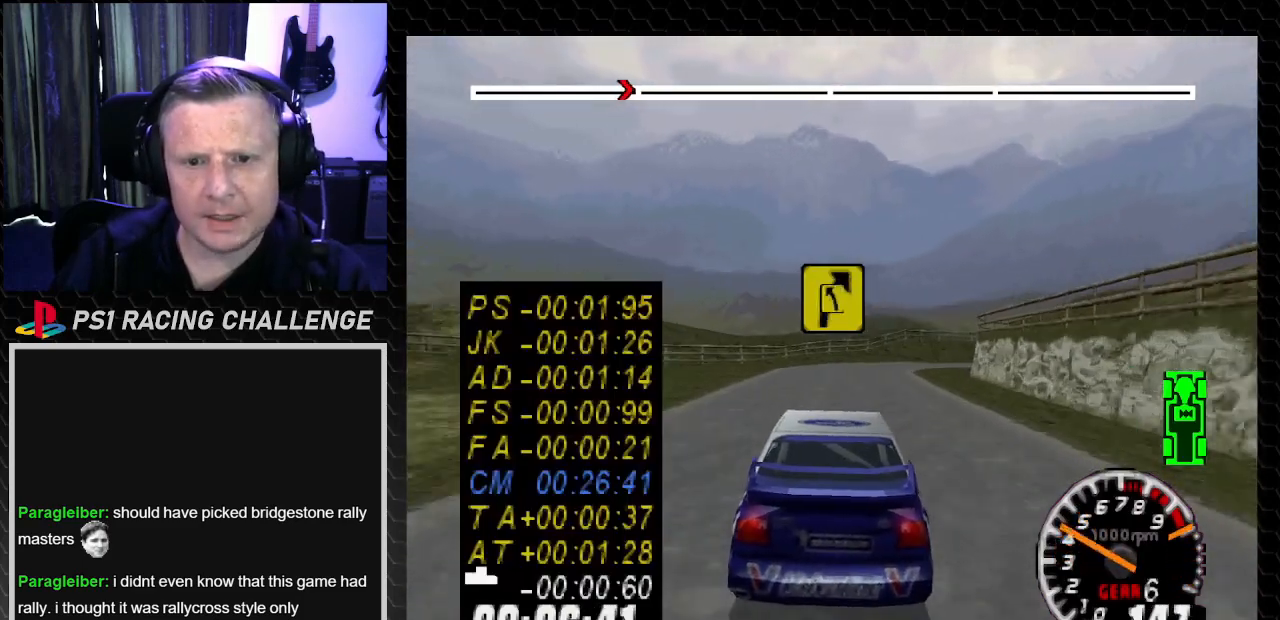
{"buttons": [], "left_stick": "center", "right_stick": "center", "events": [[200, "DPAD_RIGHT", "down"], [200, "TRIANGLE", "up"], [200, "left_stick", "right"], [200, "right_stick", "center"], [433, "DPAD_RIGHT", "up"], [433, "left_stick", "center"]]}
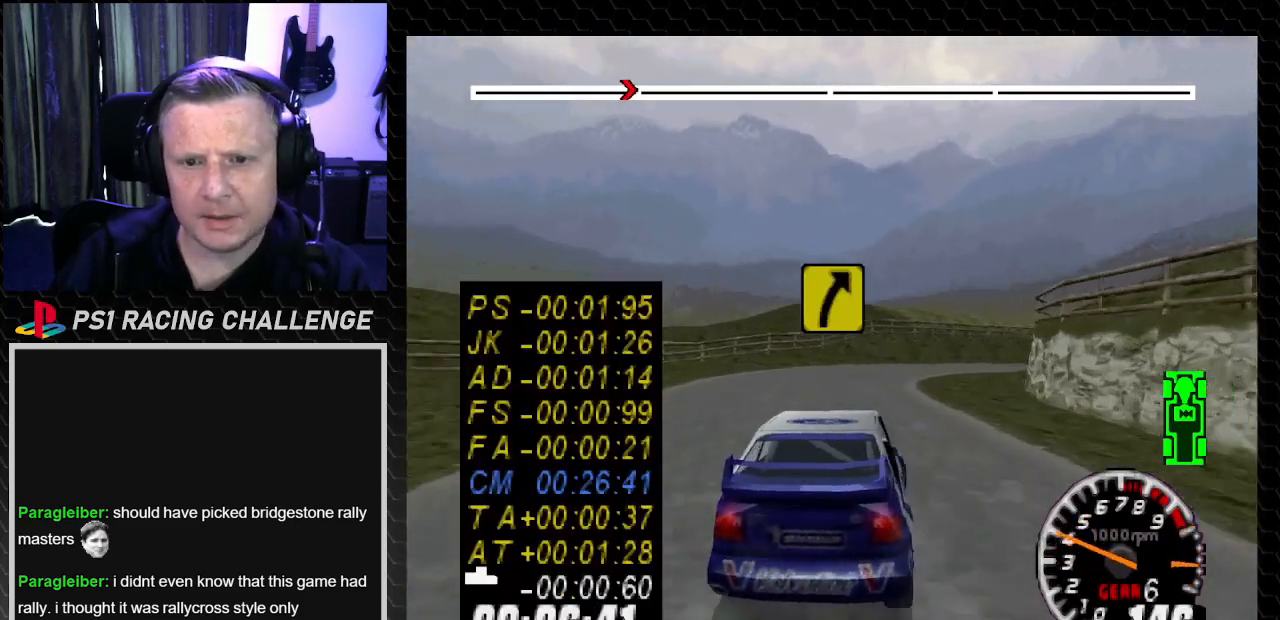
{"buttons": [], "left_stick": "center", "right_stick": "center", "events": [[67, "DPAD_RIGHT", "down"], [67, "left_stick", "right"], [167, "DPAD_RIGHT", "up"], [167, "left_stick", "center"], [200, "right_stick", "up"], [267, "TRIANGLE", "down"], [434, "TRIANGLE", "up"], [501, "right_stick", "center"]]}
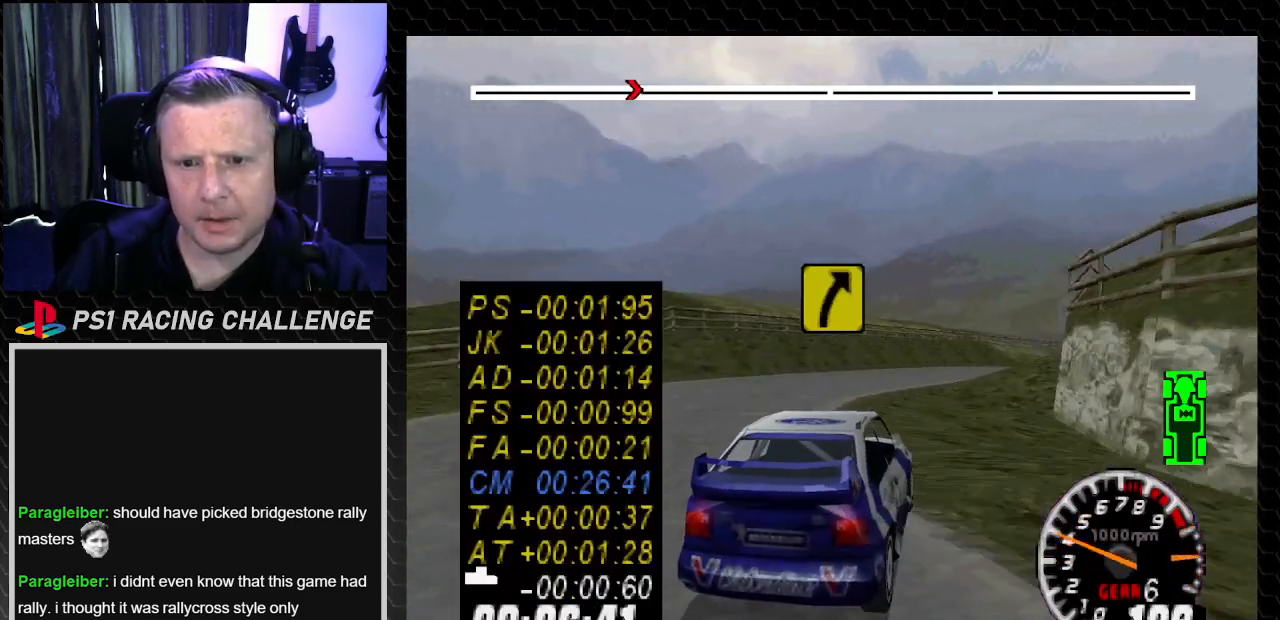
{"buttons": ["TRIANGLE"], "left_stick": "center", "right_stick": "up", "events": [[66, "DPAD_RIGHT", "down"], [66, "left_stick", "right"], [167, "DPAD_RIGHT", "up"], [167, "left_stick", "center"], [300, "TRIANGLE", "down"], [300, "right_stick", "up"], [367, "DPAD_LEFT", "down"], [367, "left_stick", "left"], [500, "DPAD_LEFT", "up"], [500, "left_stick", "center"]]}
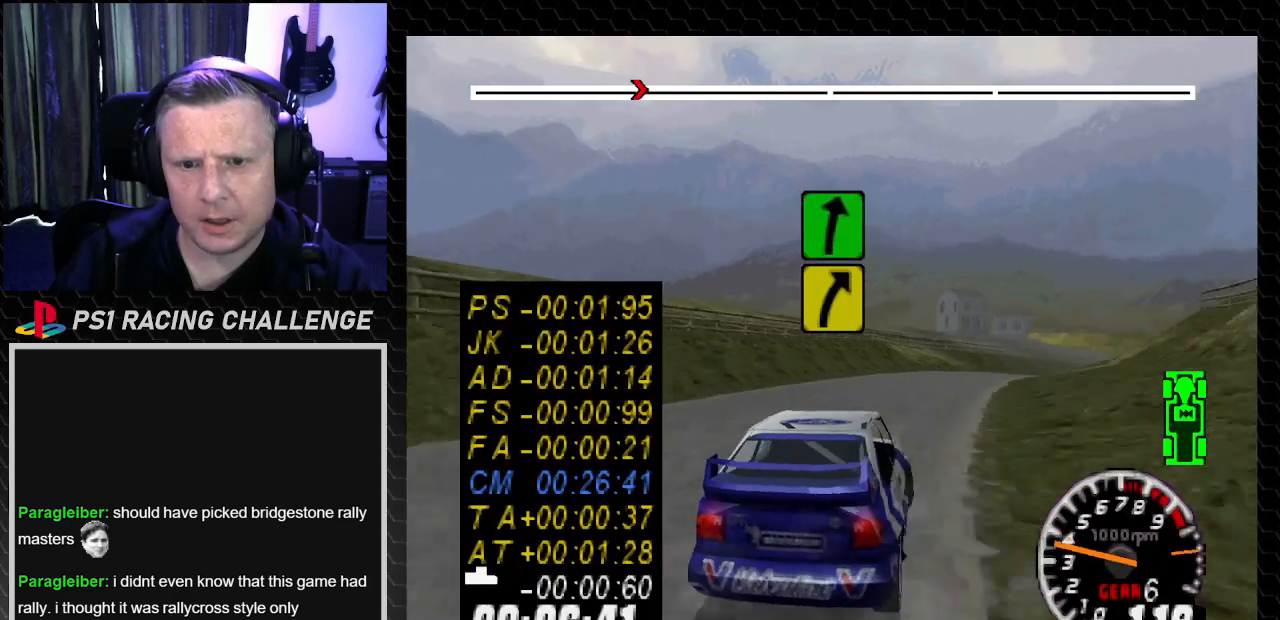
{"buttons": ["TRIANGLE", "DPAD_RIGHT"], "left_stick": "right", "right_stick": "up", "events": [[67, "DPAD_RIGHT", "down"], [67, "left_stick", "right"], [134, "TRIANGLE", "up"], [134, "right_stick", "center"], [467, "TRIANGLE", "down"], [467, "right_stick", "up"]]}
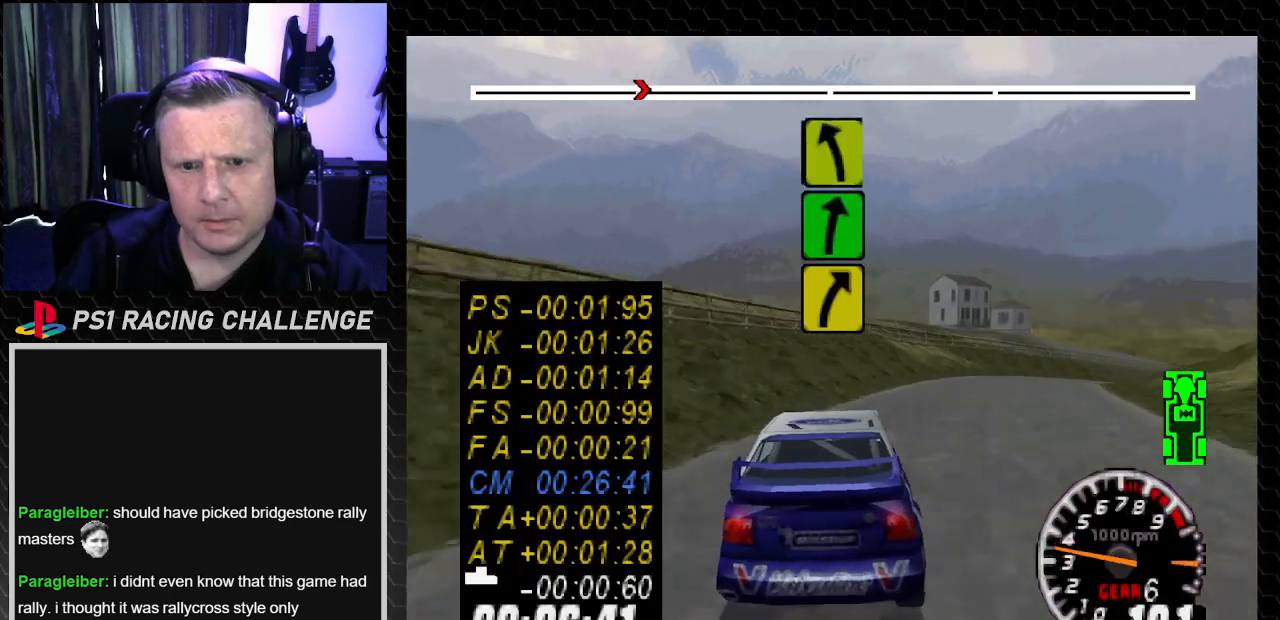
{"buttons": ["TRIANGLE", "DPAD_LEFT"], "left_stick": "center", "right_stick": "up", "events": [[200, "DPAD_RIGHT", "up"], [200, "left_stick", "center"], [467, "DPAD_LEFT", "down"]]}
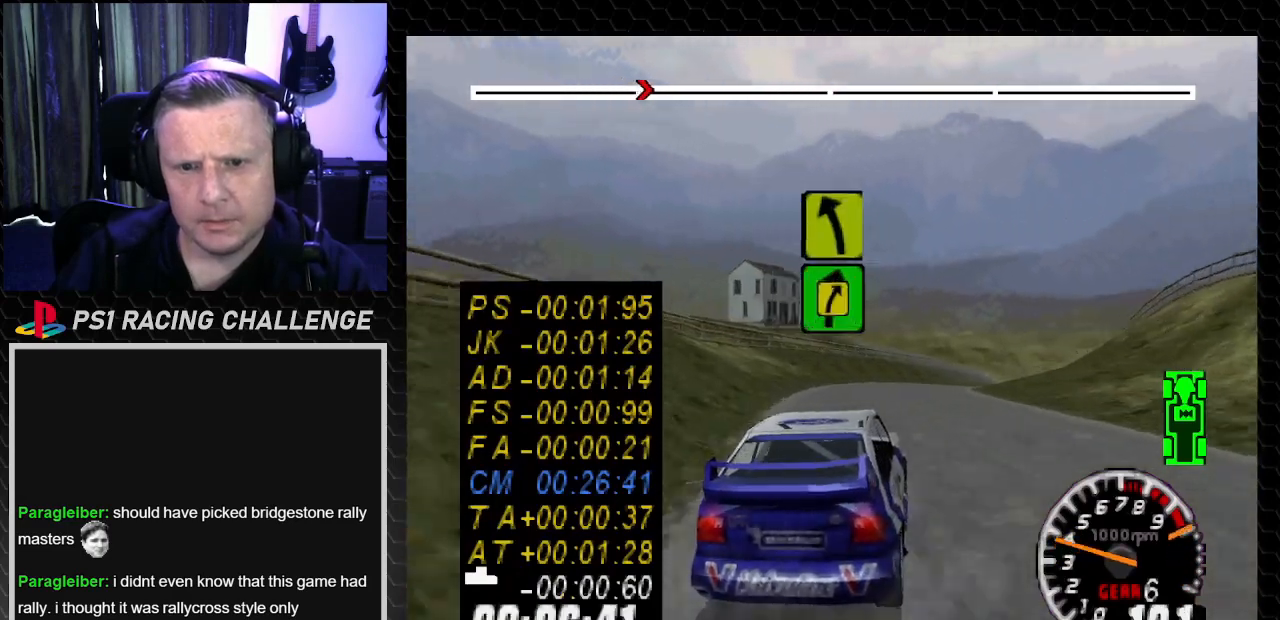
{"buttons": ["TRIANGLE", "DPAD_RIGHT"], "left_stick": "right", "right_stick": "up", "events": [[34, "left_stick", "left"], [167, "DPAD_LEFT", "up"], [167, "left_stick", "center"], [234, "DPAD_RIGHT", "down"], [234, "left_stick", "right"]]}
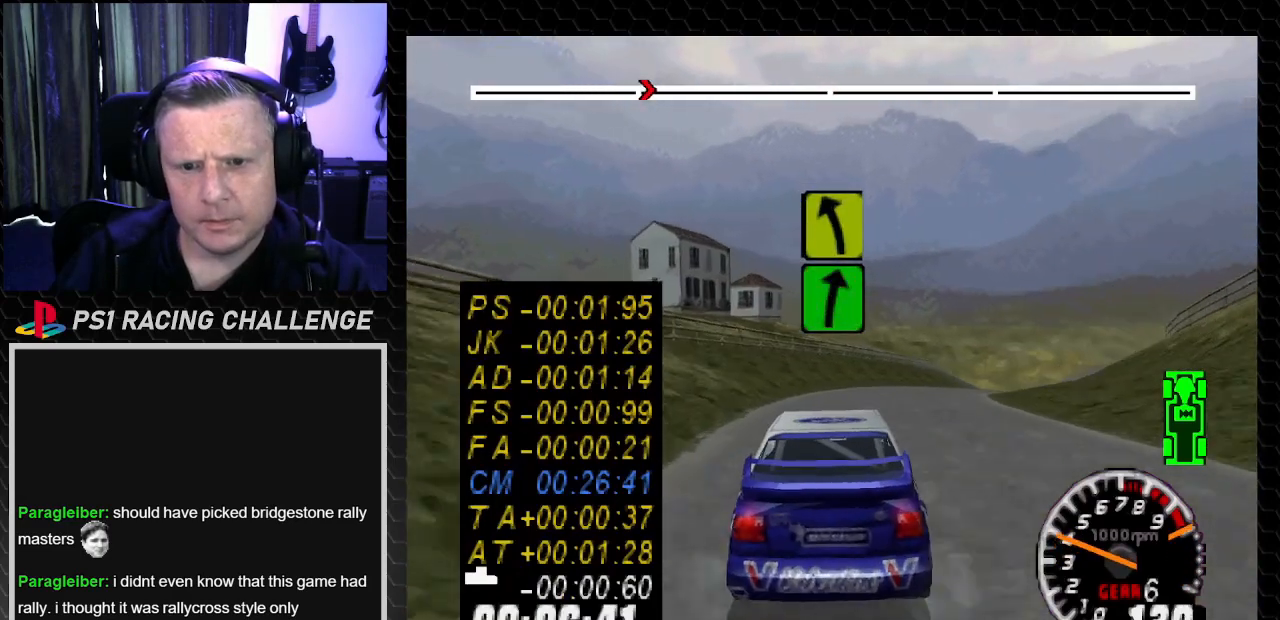
{"buttons": ["TRIANGLE"], "left_stick": "center", "right_stick": "up", "events": [[66, "DPAD_RIGHT", "up"], [66, "left_stick", "center"], [233, "DPAD_RIGHT", "down"], [300, "left_stick", "right"], [400, "DPAD_RIGHT", "up"], [400, "left_stick", "center"]]}
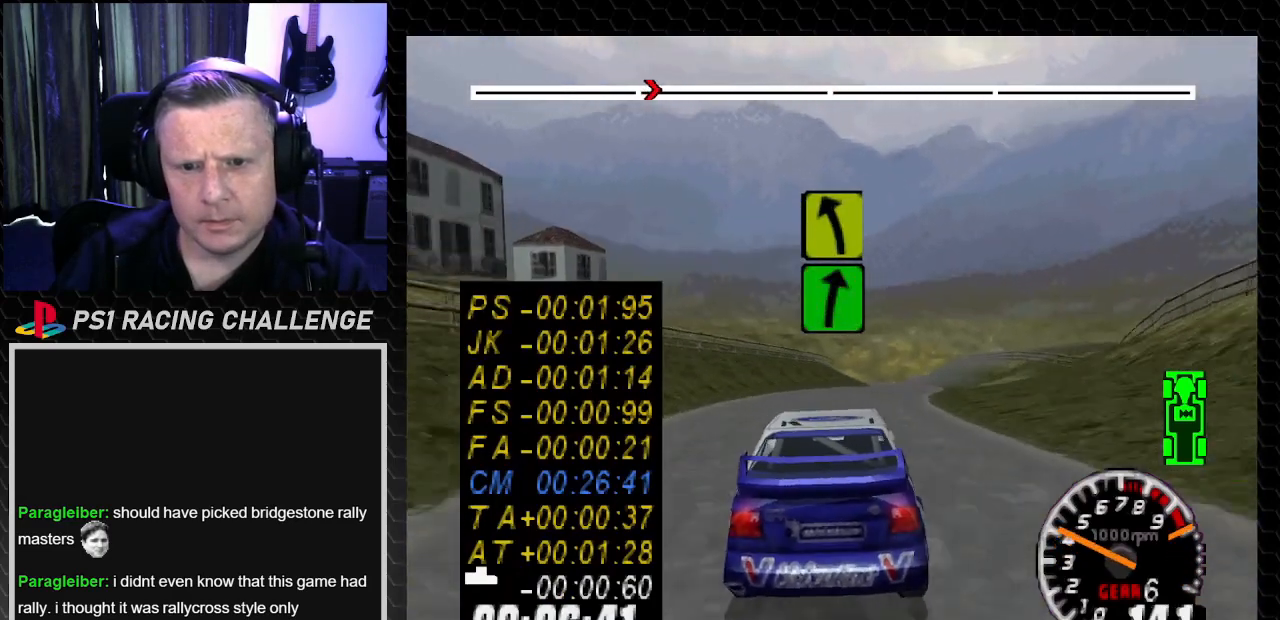
{"buttons": ["TRIANGLE"], "left_stick": "center", "right_stick": "up", "events": [[200, "DPAD_RIGHT", "down"], [200, "left_stick", "right"], [401, "DPAD_RIGHT", "up"], [401, "left_stick", "center"]]}
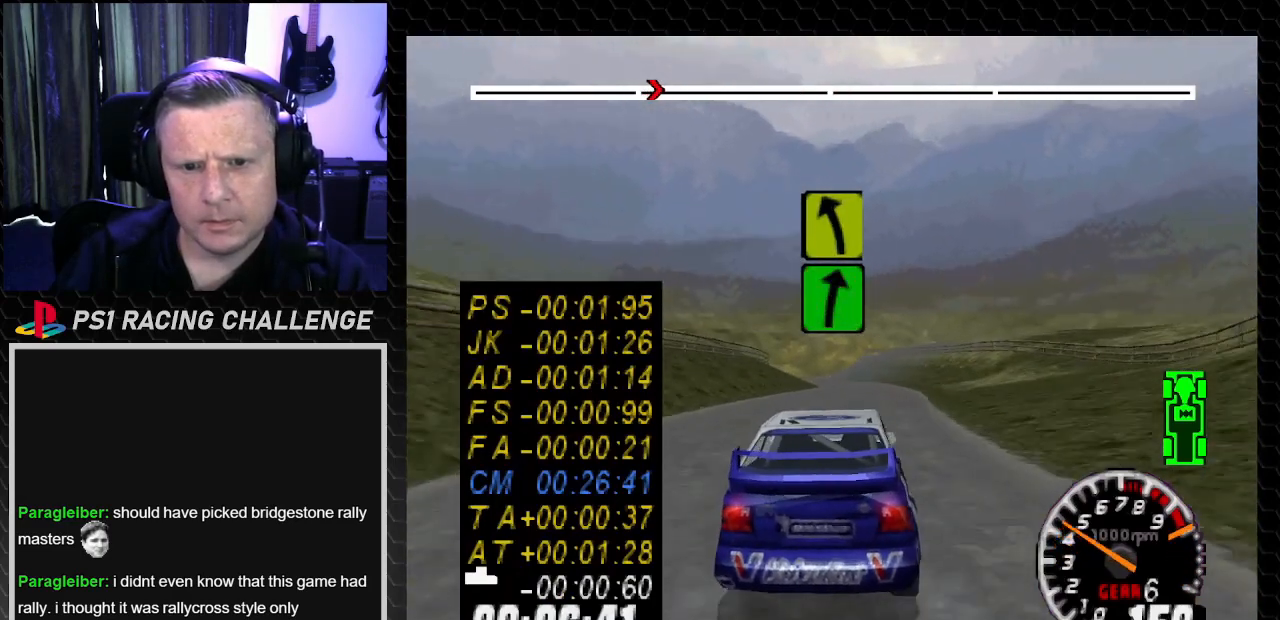
{"buttons": ["TRIANGLE"], "left_stick": "center", "right_stick": "up", "events": []}
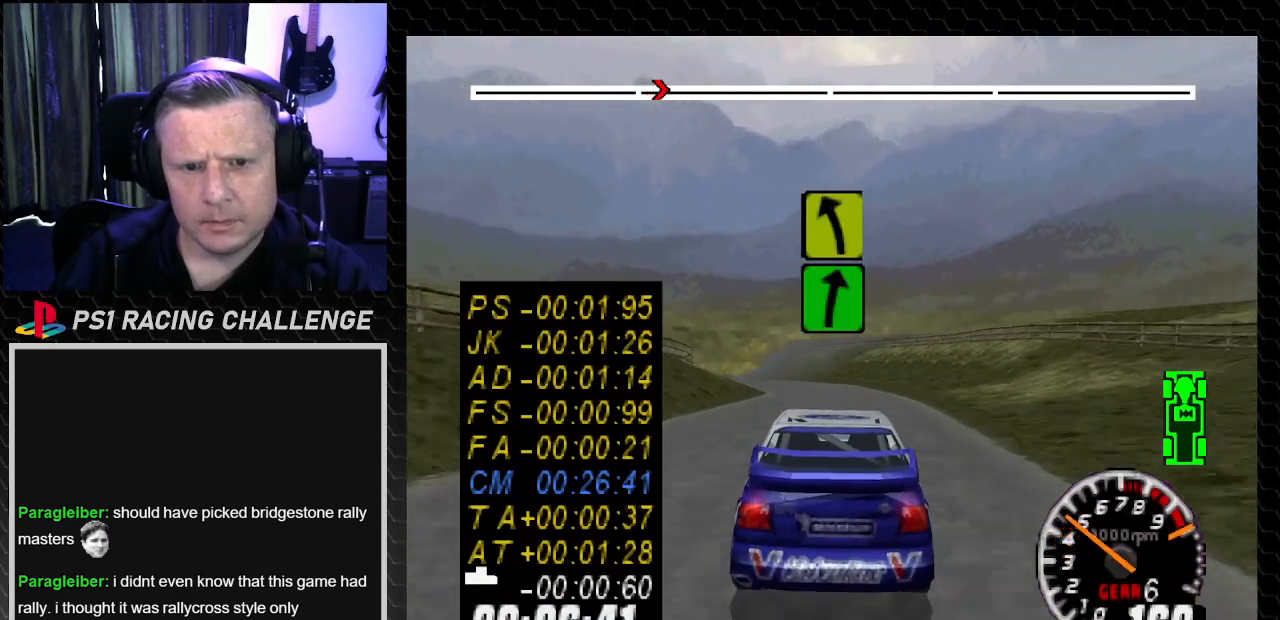
{"buttons": ["TRIANGLE", "DPAD_LEFT"], "left_stick": "left", "right_stick": "up", "events": [[267, "DPAD_LEFT", "down"], [334, "left_stick", "left"]]}
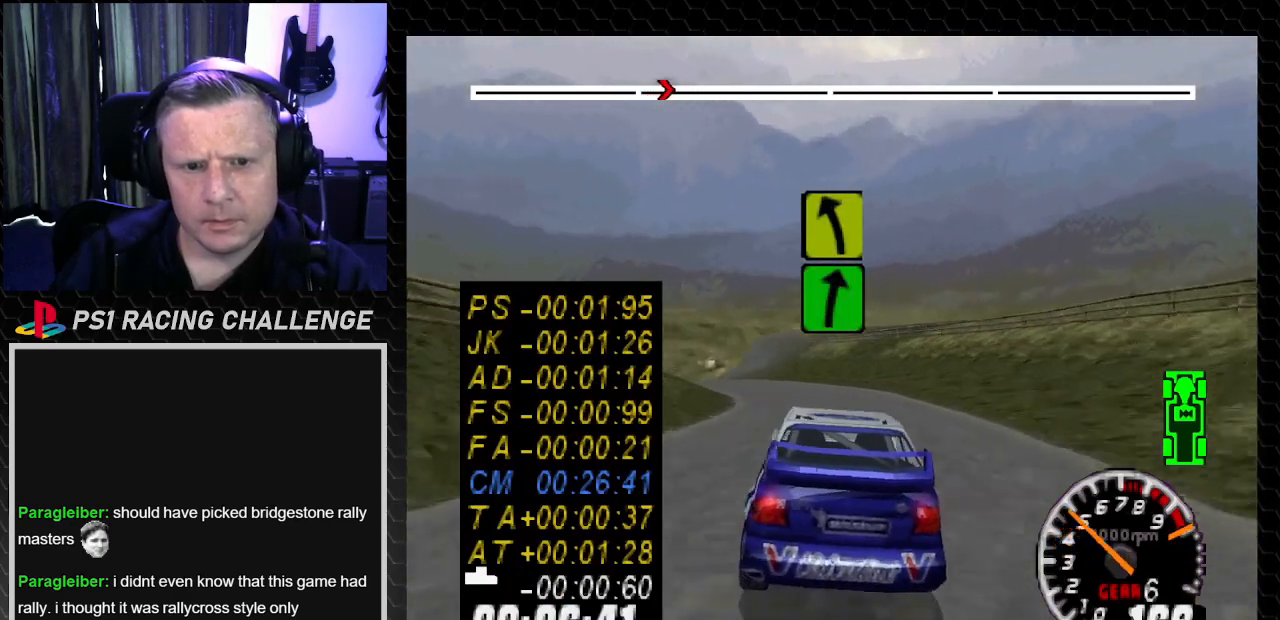
{"buttons": ["TRIANGLE"], "left_stick": "center", "right_stick": "up", "events": [[33, "DPAD_LEFT", "up"], [33, "left_stick", "center"], [333, "DPAD_LEFT", "down"], [333, "left_stick", "left"], [500, "DPAD_LEFT", "up"], [500, "left_stick", "center"]]}
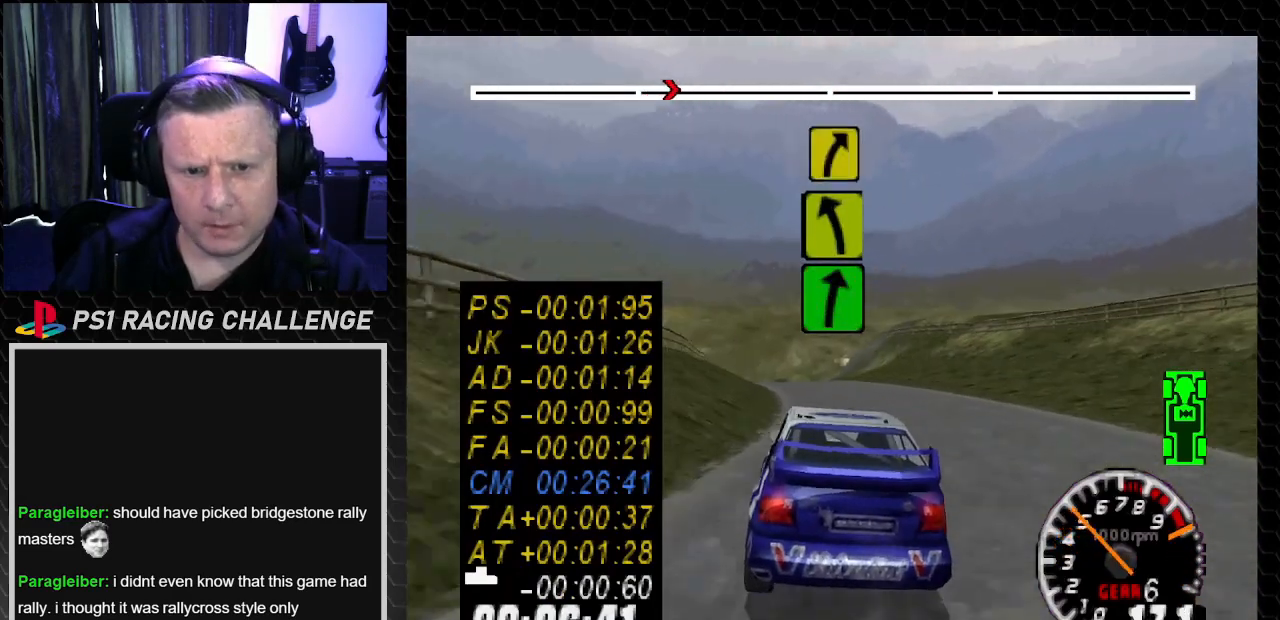
{"buttons": ["TRIANGLE"], "left_stick": "center", "right_stick": "up", "events": [[200, "DPAD_RIGHT", "down"], [200, "left_stick", "down-right"], [267, "DPAD_RIGHT", "up"], [267, "left_stick", "center"]]}
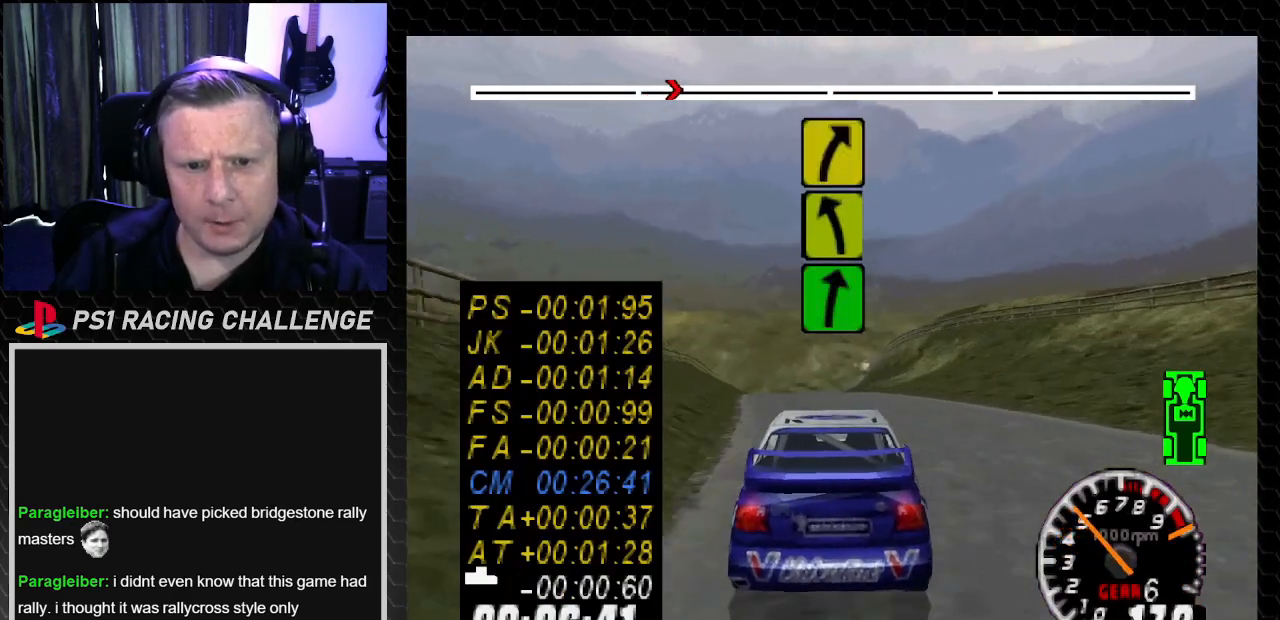
{"buttons": ["TRIANGLE"], "left_stick": "center", "right_stick": "up", "events": [[100, "DPAD_LEFT", "down"], [100, "left_stick", "left"], [300, "DPAD_LEFT", "up"], [300, "left_stick", "center"]]}
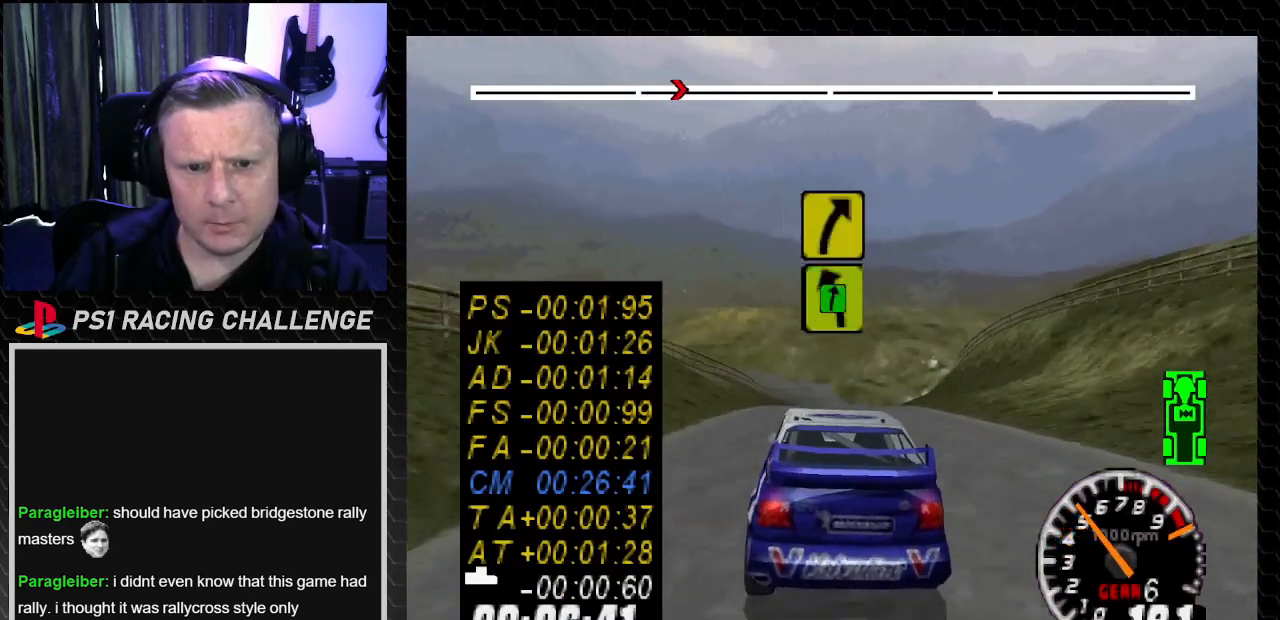
{"buttons": ["TRIANGLE"], "left_stick": "center", "right_stick": "up", "events": [[167, "DPAD_RIGHT", "down"], [167, "left_stick", "right"], [301, "DPAD_RIGHT", "up"], [301, "left_stick", "center"]]}
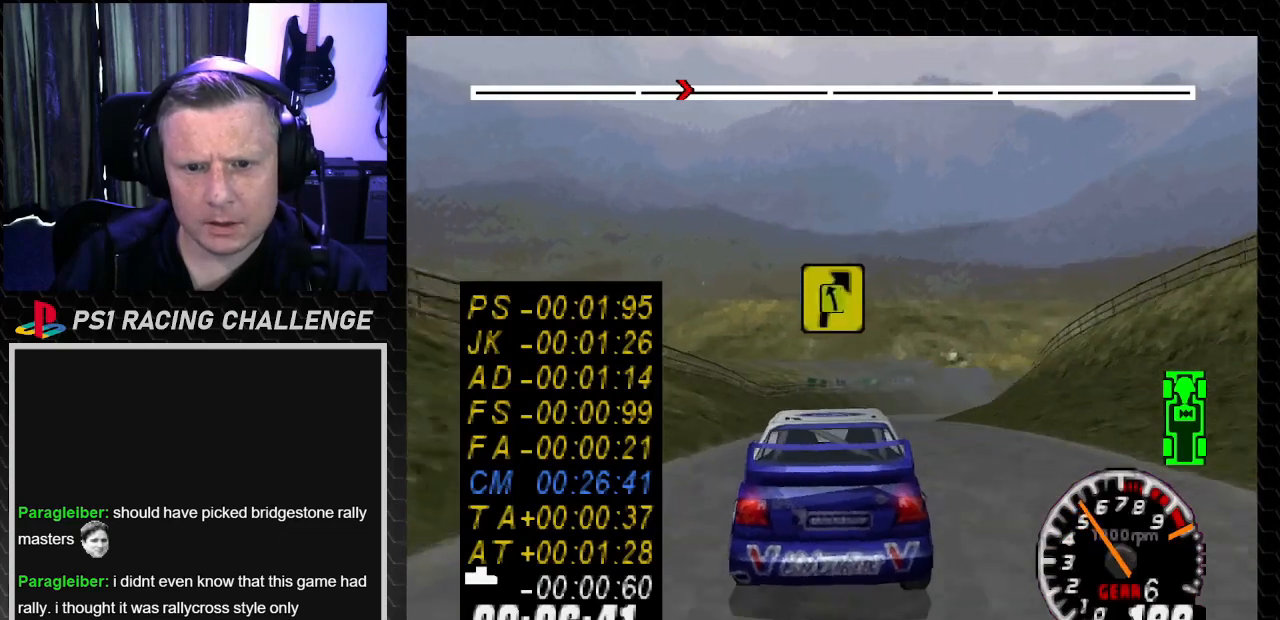
{"buttons": ["TRIANGLE"], "left_stick": "center", "right_stick": "up", "events": [[200, "DPAD_RIGHT", "down"], [200, "left_stick", "right"], [400, "DPAD_RIGHT", "up"], [400, "left_stick", "center"]]}